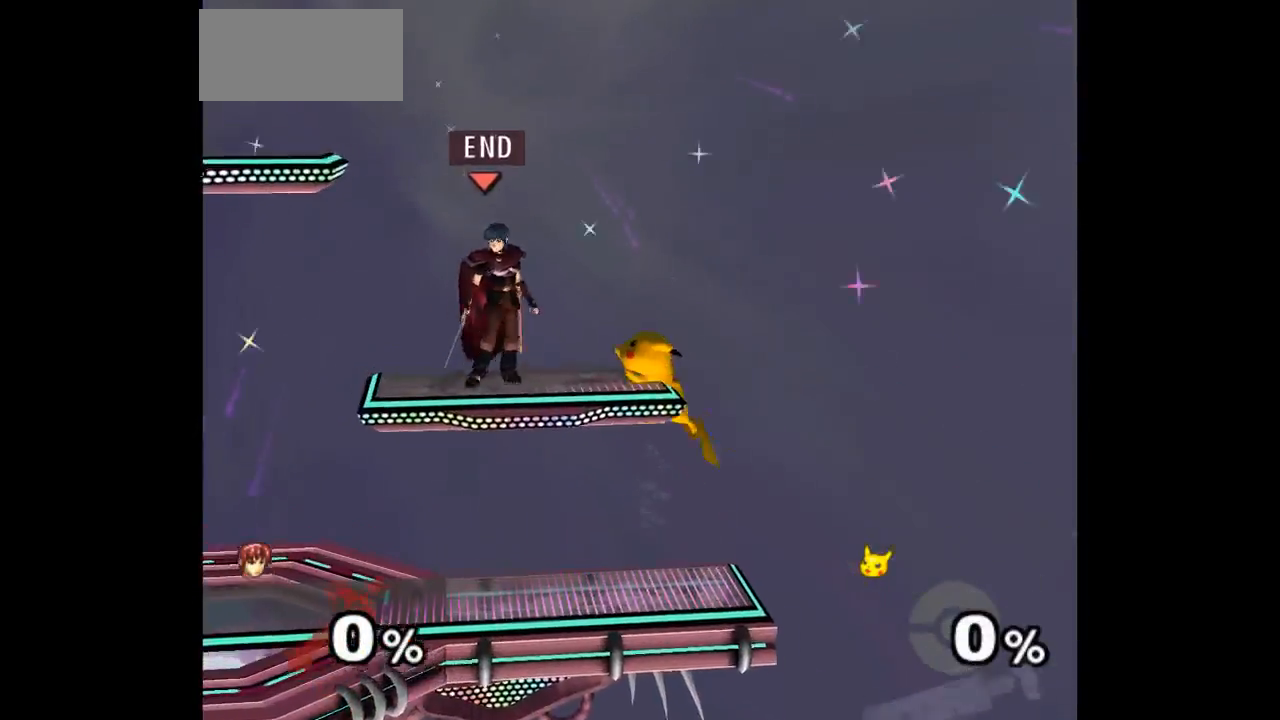
Gameplay with a controller (Nintendo layout); each line is a JSON object with the inputs held at the frame after it (dt_ms = milliseconds from this image to that frame). "events" lists button and stick changes between this image and that frame as [ms after this image, input, new state], when the widget could be followed in between. Not read: L3 R3 START right_stick.
{"dt_ms": 500, "buttons": ["L1"], "left_stick": "down-right", "events": [[83, "L1", "down"], [133, "left_stick", "up-right"], [483, "left_stick", "down-right"]]}
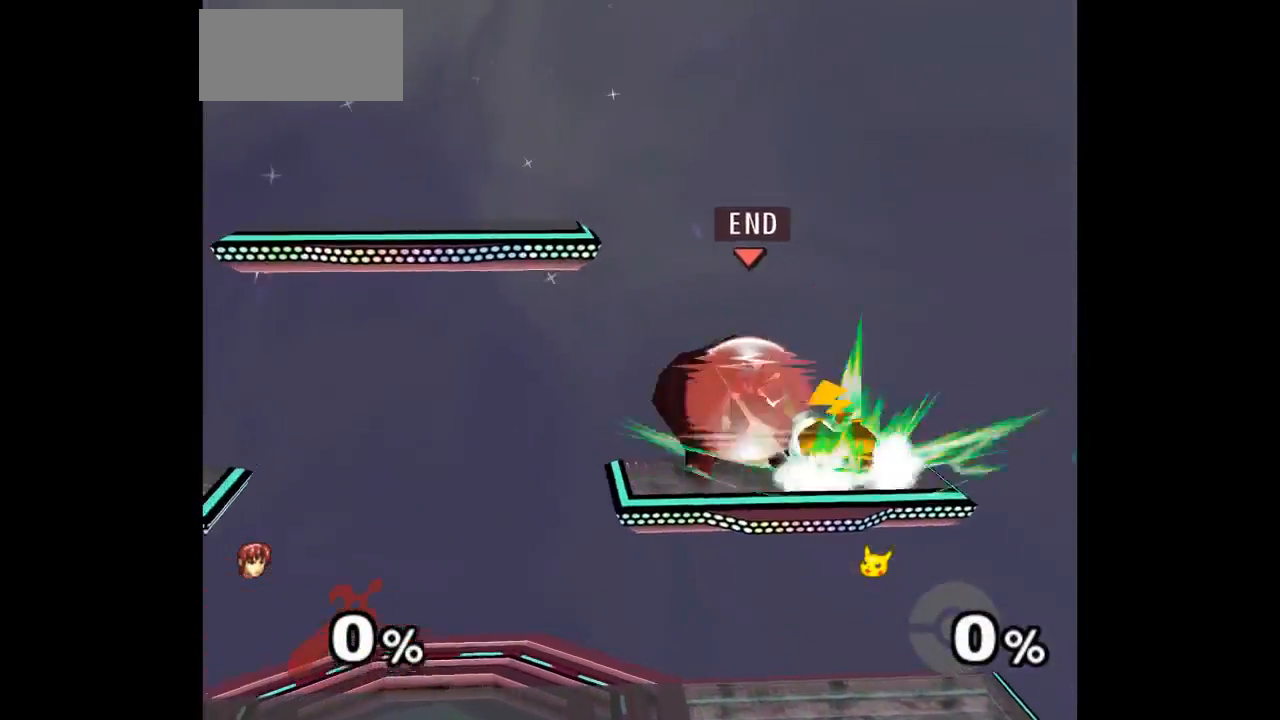
{"dt_ms": 500, "buttons": ["A", "Z"], "left_stick": "up", "events": [[100, "L1", "up"], [183, "A", "down"], [183, "Z", "down"], [183, "left_stick", "up"], [250, "Z", "up"], [300, "A", "up"], [417, "A", "down"], [417, "Z", "down"]]}
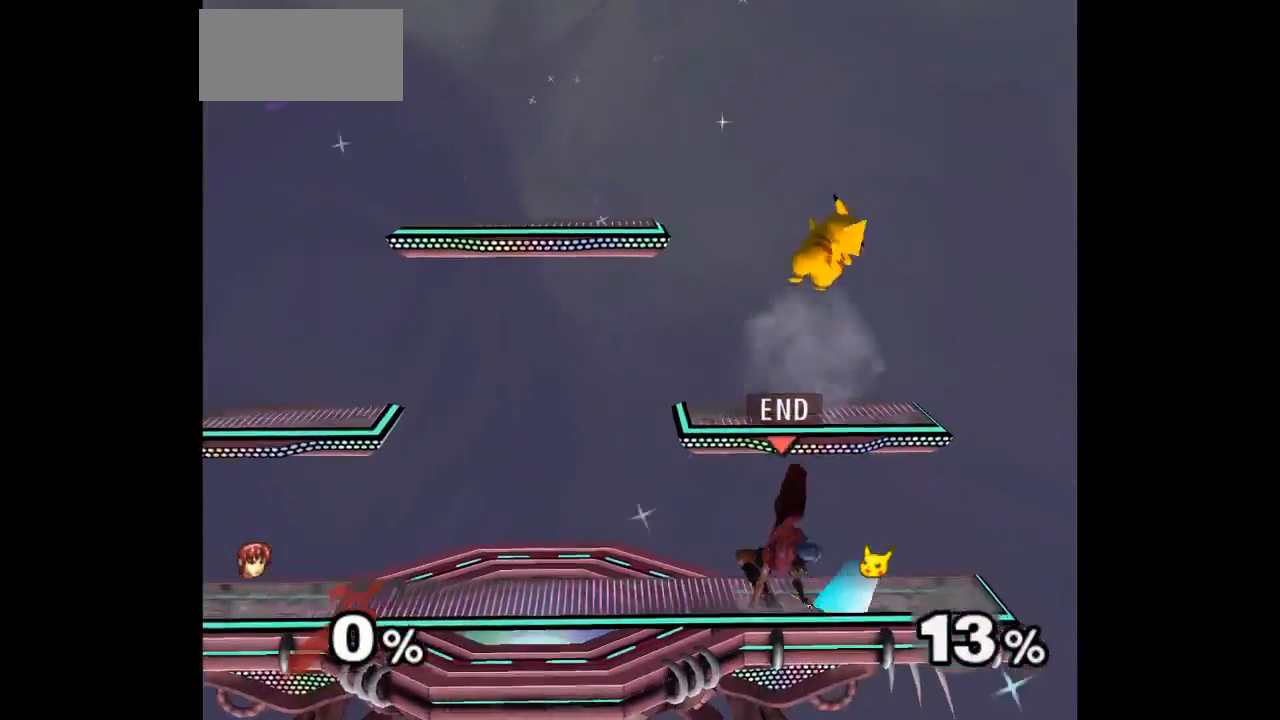
{"dt_ms": 500, "buttons": [], "left_stick": "center", "events": [[50, "Z", "up"], [83, "A", "up"], [83, "left_stick", "center"], [217, "left_stick", "up"], [300, "left_stick", "down"], [417, "left_stick", "center"]]}
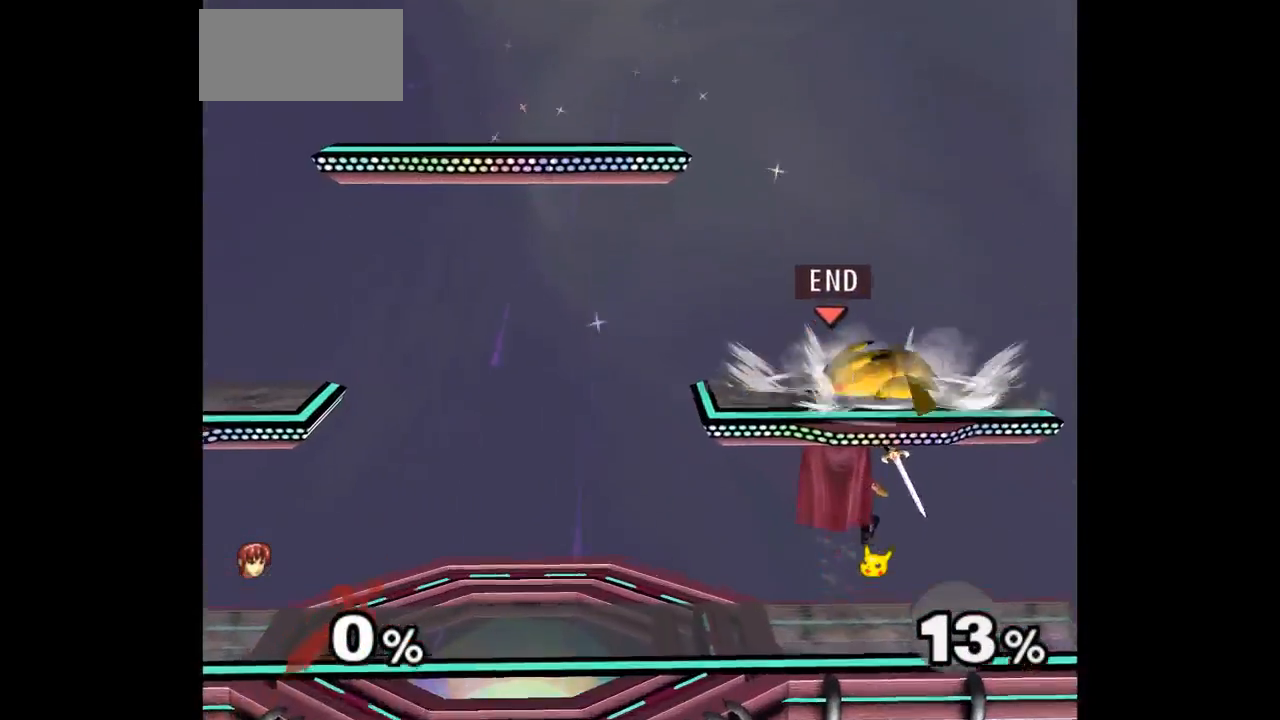
{"dt_ms": 500, "buttons": [], "left_stick": "center", "events": [[83, "left_stick", "up"], [117, "Z", "down"], [133, "A", "down"], [167, "left_stick", "down"], [200, "Z", "up"], [217, "A", "up"], [267, "A", "down"], [267, "Z", "down"], [300, "left_stick", "center"], [400, "A", "up"], [400, "Z", "up"]]}
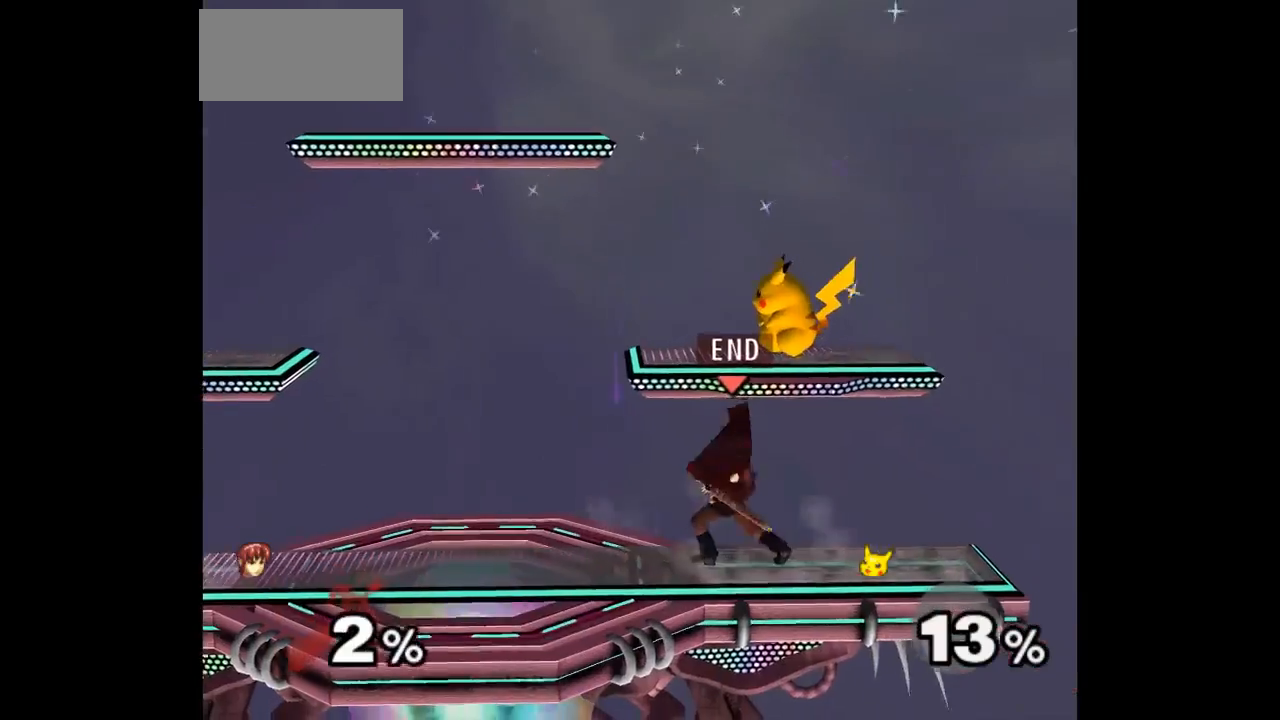
{"dt_ms": 500, "buttons": [], "left_stick": "center", "events": [[200, "left_stick", "right"], [217, "A", "down"], [283, "A", "up"], [300, "left_stick", "center"]]}
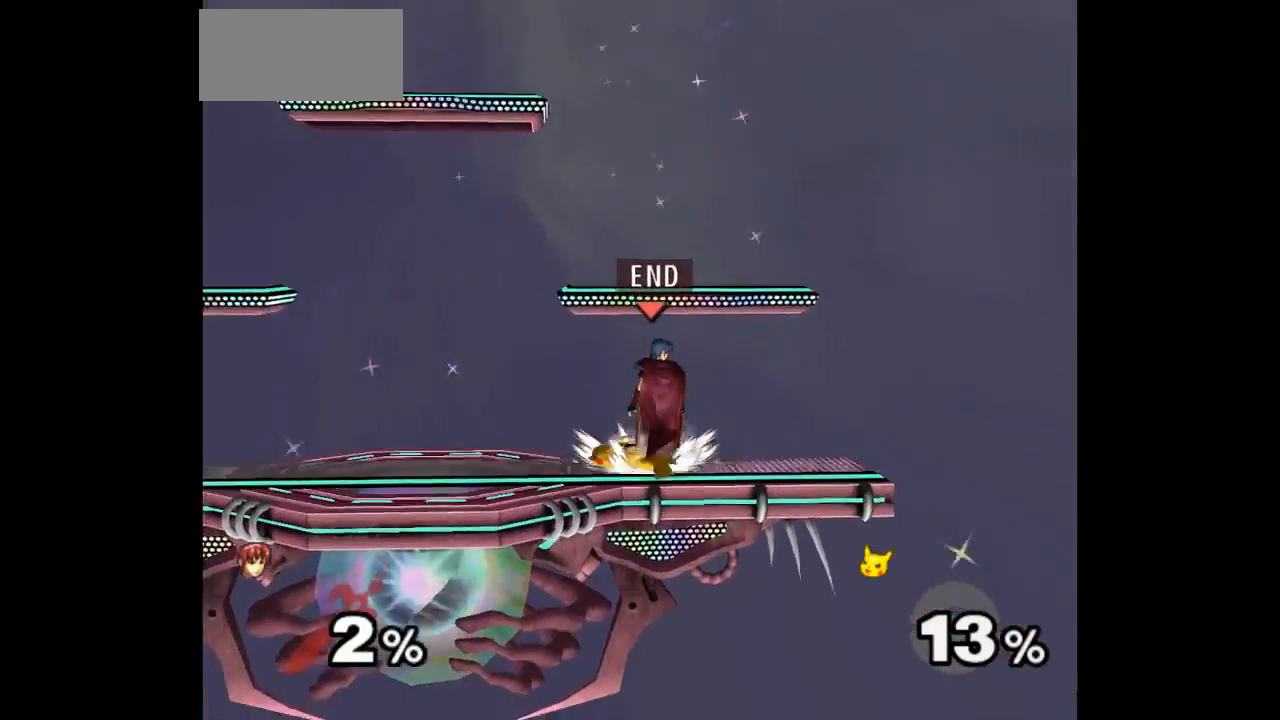
{"dt_ms": 500, "buttons": [], "left_stick": "center", "events": [[150, "Z", "down"], [267, "Z", "up"]]}
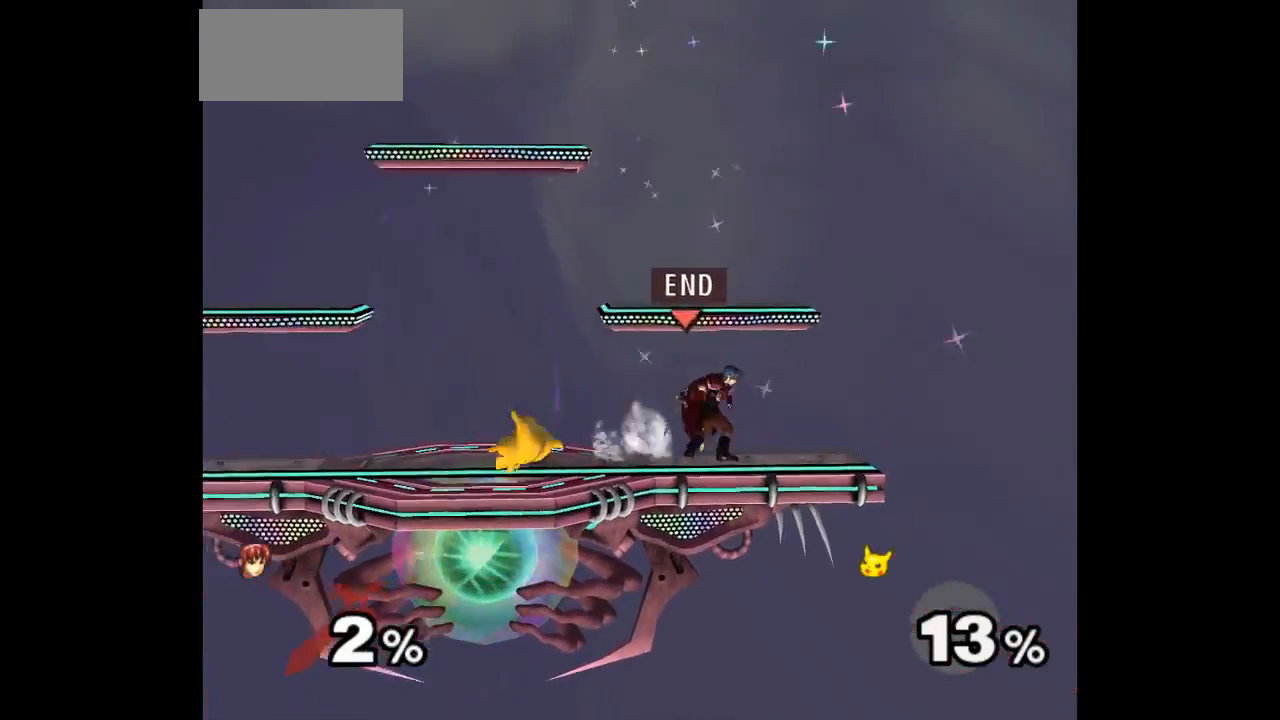
{"dt_ms": 500, "buttons": [], "left_stick": "up-right", "events": [[167, "left_stick", "right"], [267, "left_stick", "down-left"], [467, "left_stick", "up-right"]]}
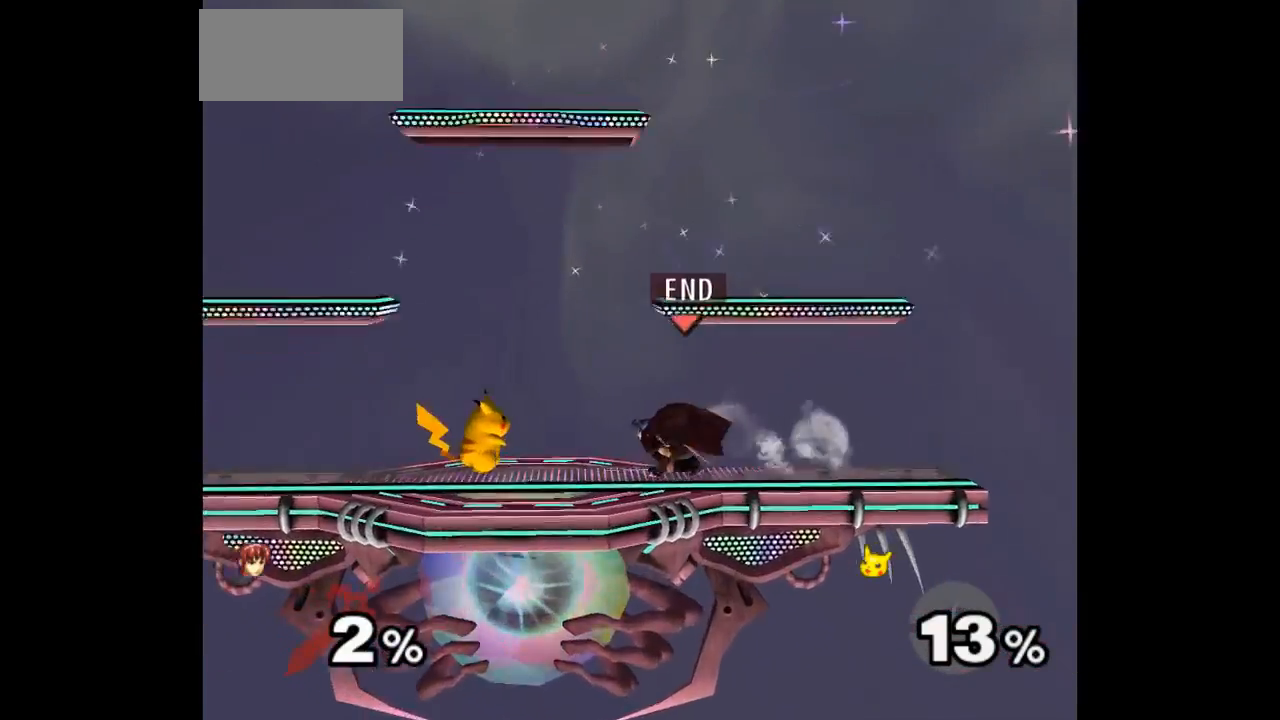
{"dt_ms": 1000, "buttons": [], "left_stick": "center"}
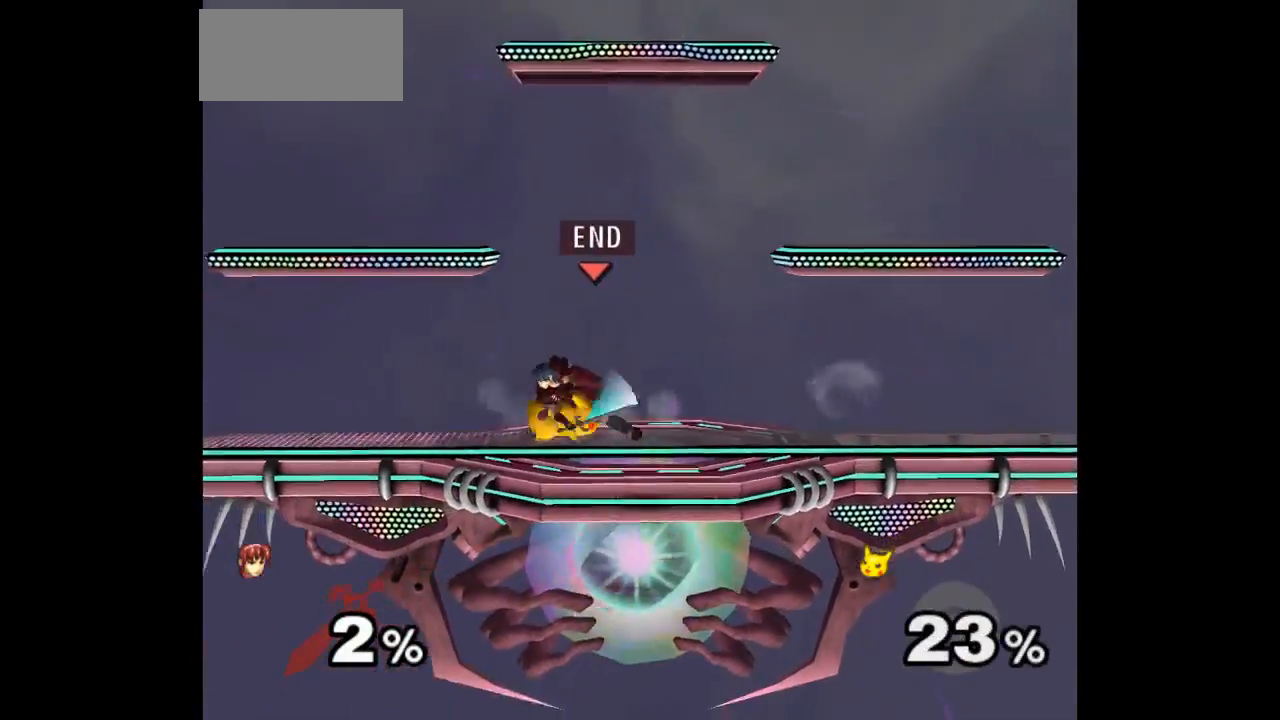
{"dt_ms": 500, "buttons": [], "left_stick": "center", "events": [[17, "left_stick", "right"], [67, "left_stick", "center"]]}
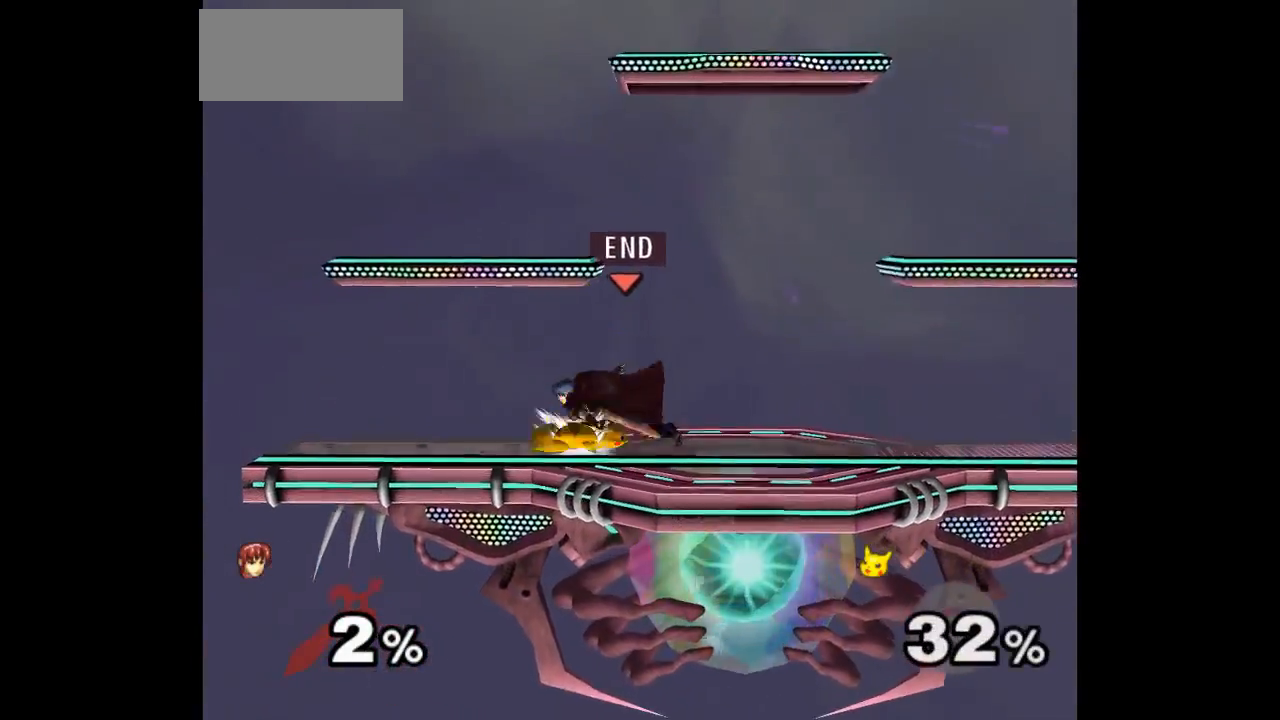
{"dt_ms": 500, "buttons": [], "left_stick": "up-right", "events": [[50, "left_stick", "up"], [117, "left_stick", "down-left"], [150, "A", "down"], [217, "A", "up"], [217, "left_stick", "down-right"], [367, "left_stick", "up-right"]]}
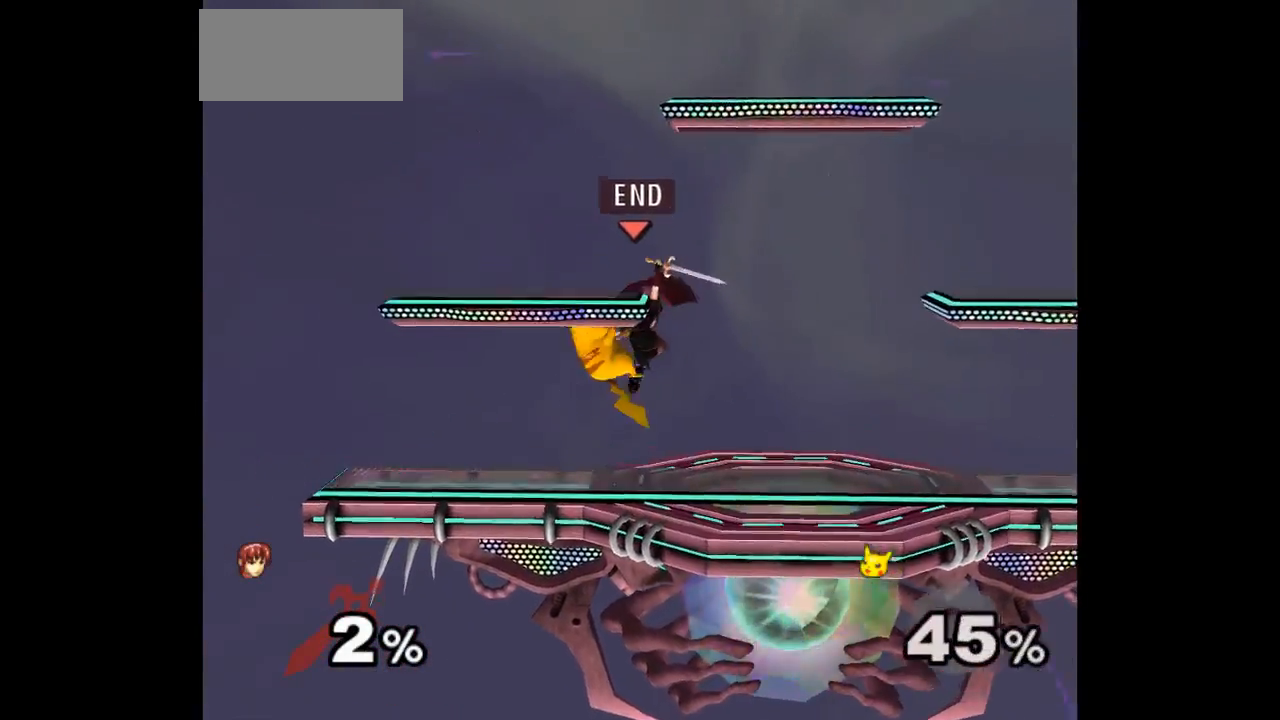
{"dt_ms": 500, "buttons": [], "left_stick": "right", "events": [[133, "left_stick", "down"], [150, "Z", "down"], [250, "left_stick", "center"], [283, "Z", "up"], [433, "left_stick", "left"], [500, "left_stick", "right"]]}
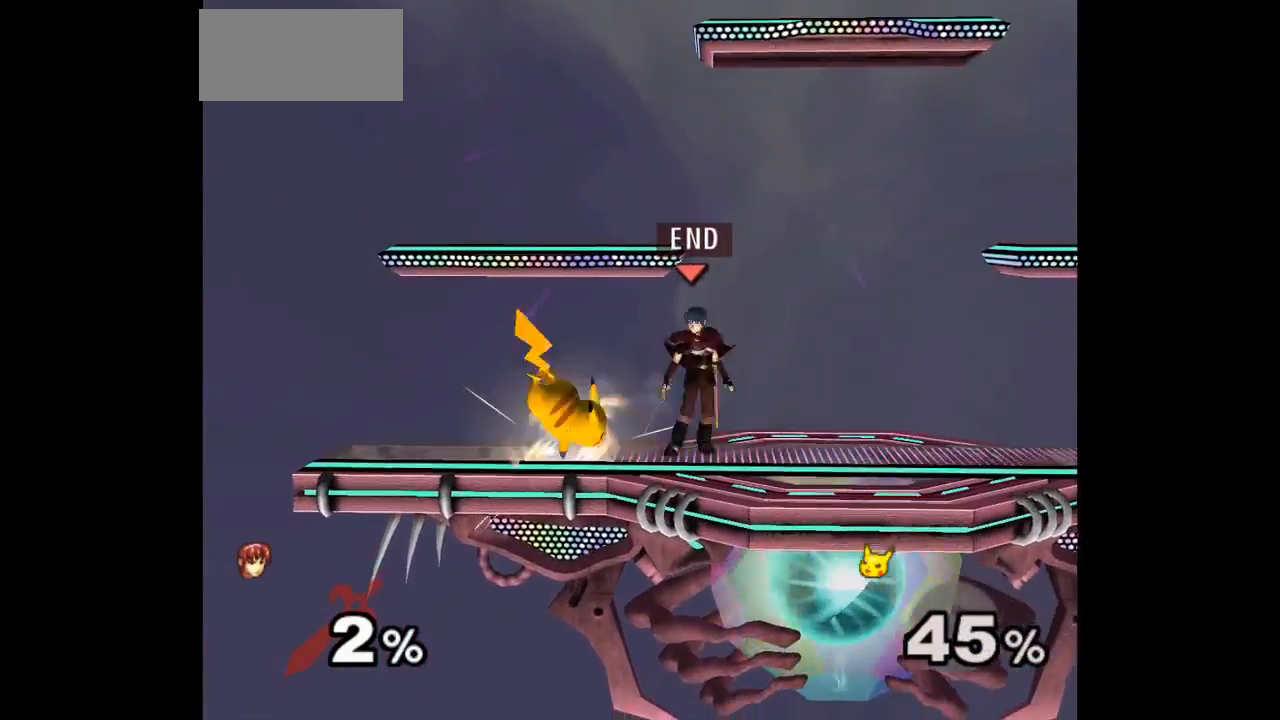
{"dt_ms": 500, "buttons": [], "left_stick": "down", "events": [[100, "left_stick", "center"], [233, "left_stick", "left"], [317, "left_stick", "right"], [383, "left_stick", "left"], [483, "left_stick", "down"]]}
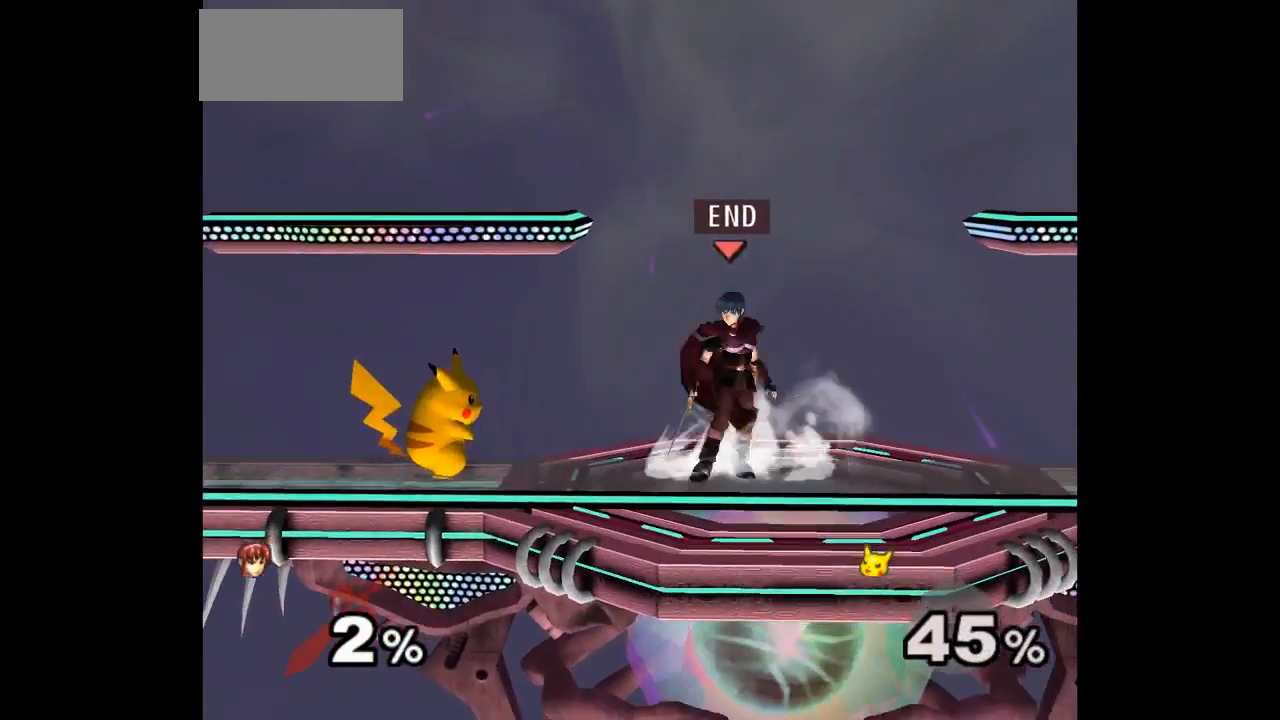
{"dt_ms": 500, "buttons": ["B"], "left_stick": "up-right", "events": [[67, "left_stick", "left"], [167, "B", "down"], [200, "left_stick", "up"], [267, "left_stick", "up-right"]]}